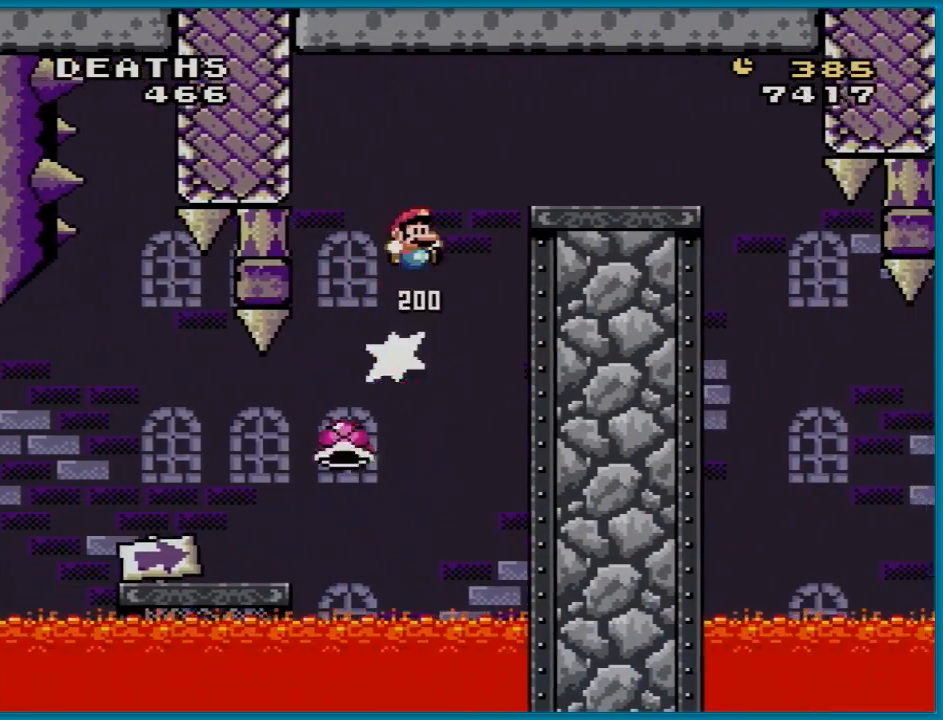
Gameplay with a controller (Nintendo layout); each line is a JSON object with the inputs held at the frame after it. "events" lists button and stick changes between this image and that frame as [ms after this image, input, new state], when the widget could be followed in between. Not read: L3 R3.
{"buttons": ["Y"], "events": [[334, "DPAD_RIGHT", "up"], [500, "B", "up"]]}
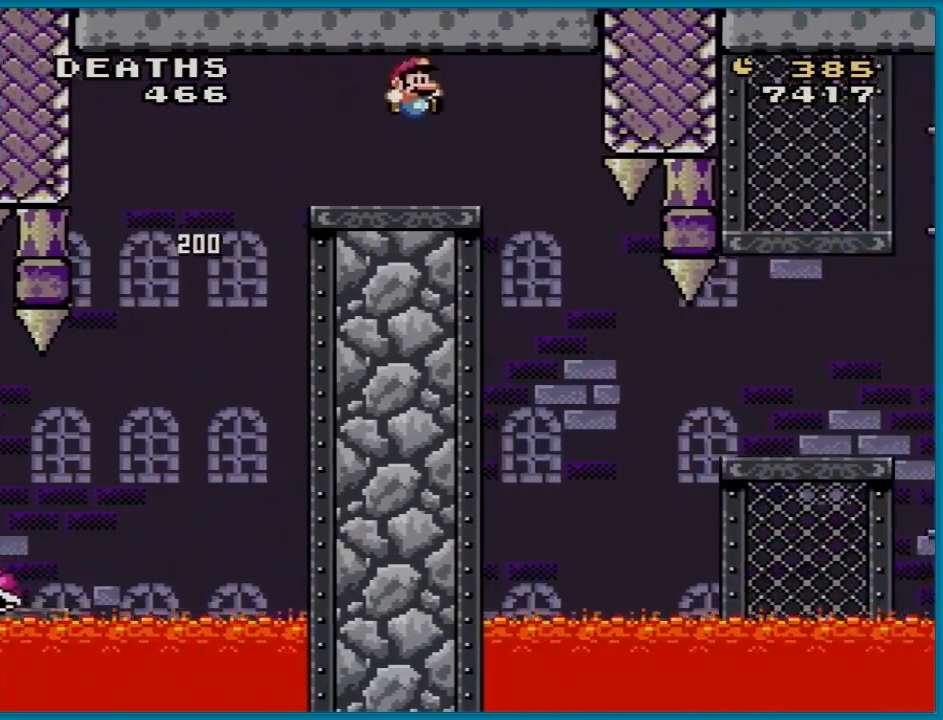
{"buttons": ["B", "Y", "DPAD_RIGHT"], "events": [[50, "DPAD_RIGHT", "down"], [367, "B", "down"]]}
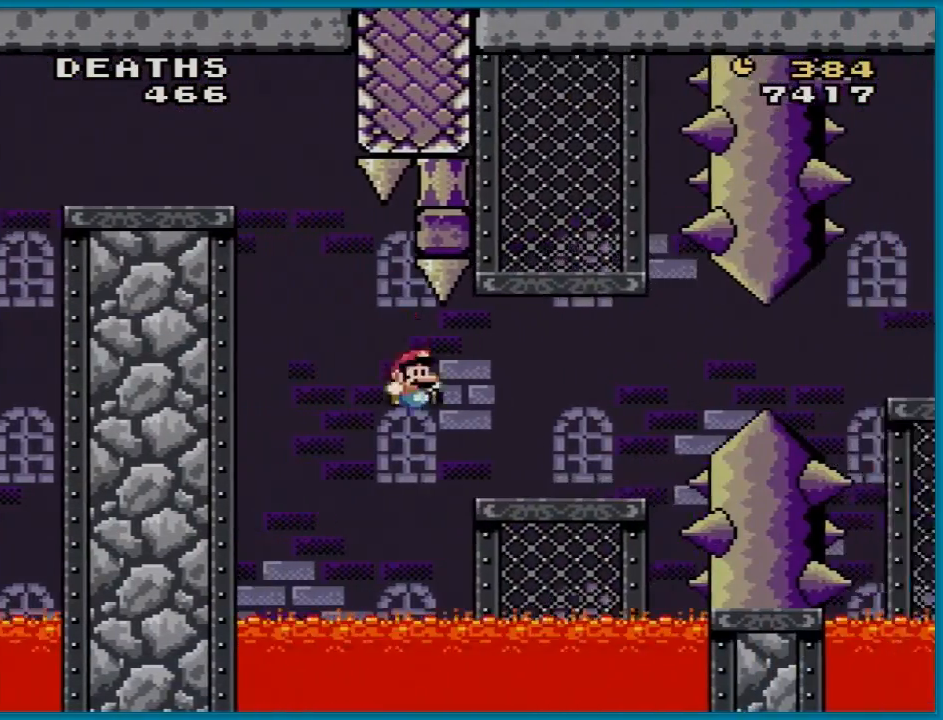
{"buttons": ["A", "X", "DPAD_RIGHT"], "events": [[150, "B", "up"], [250, "X", "down"], [250, "Y", "up"], [400, "A", "down"]]}
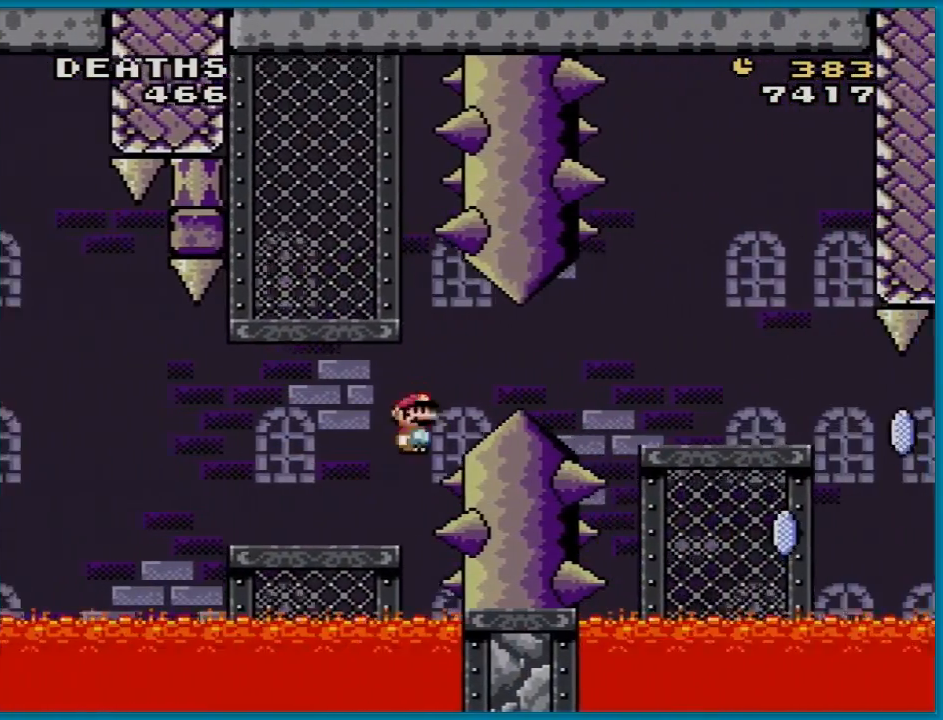
{"buttons": ["X", "DPAD_RIGHT"], "events": [[50, "A", "up"], [134, "A", "down"], [484, "A", "up"]]}
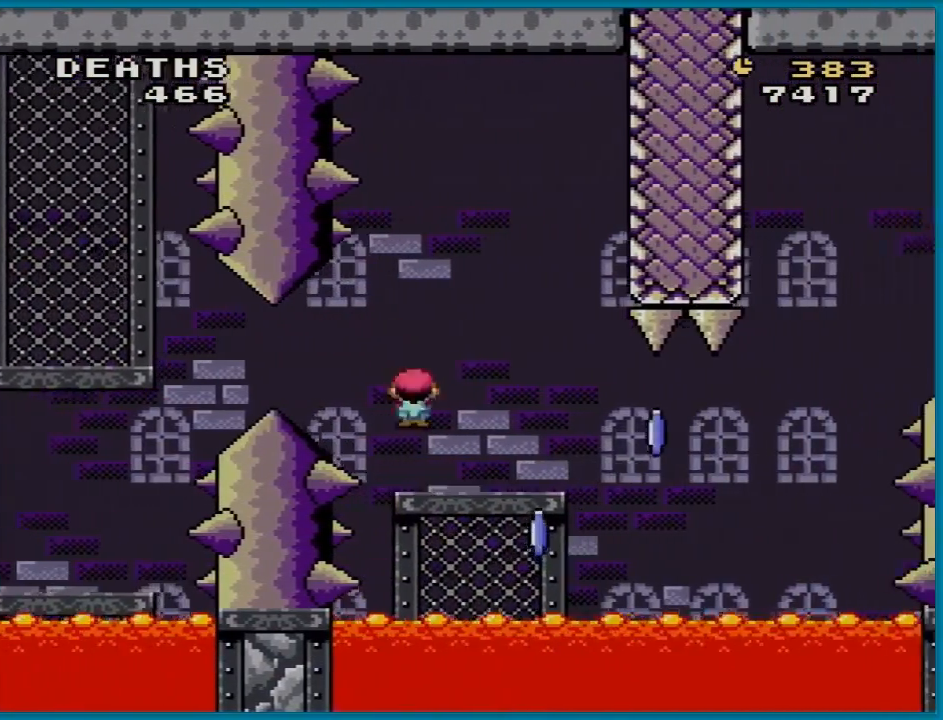
{"buttons": ["X", "DPAD_RIGHT"], "events": [[83, "DPAD_RIGHT", "up"], [100, "DPAD_LEFT", "down"], [217, "DPAD_LEFT", "up"], [434, "DPAD_RIGHT", "down"]]}
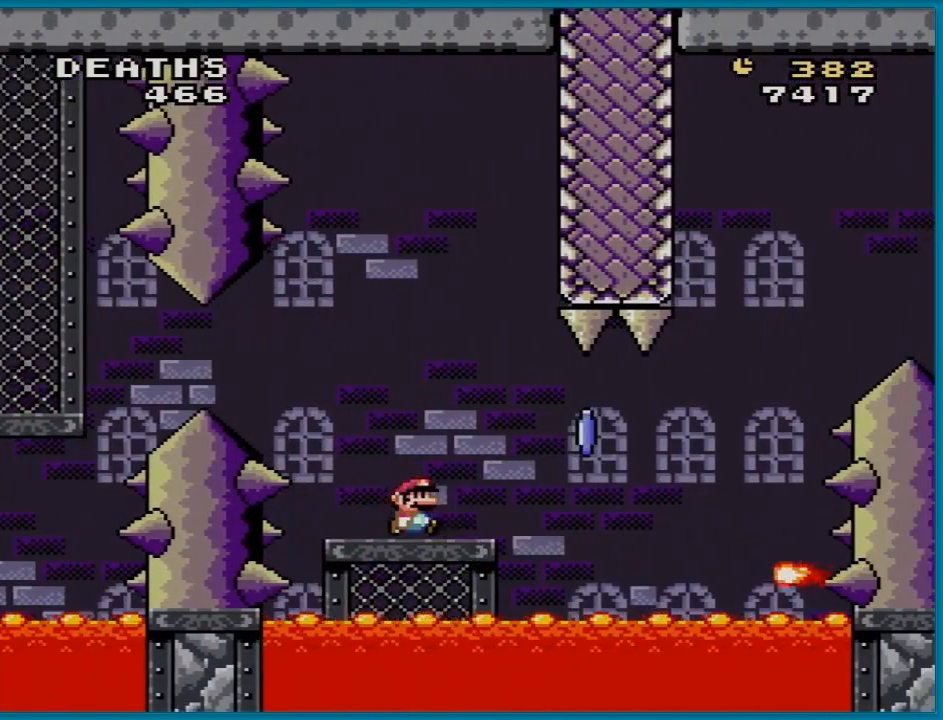
{"buttons": ["X"], "events": [[134, "A", "down"], [201, "A", "up"], [301, "DPAD_RIGHT", "up"]]}
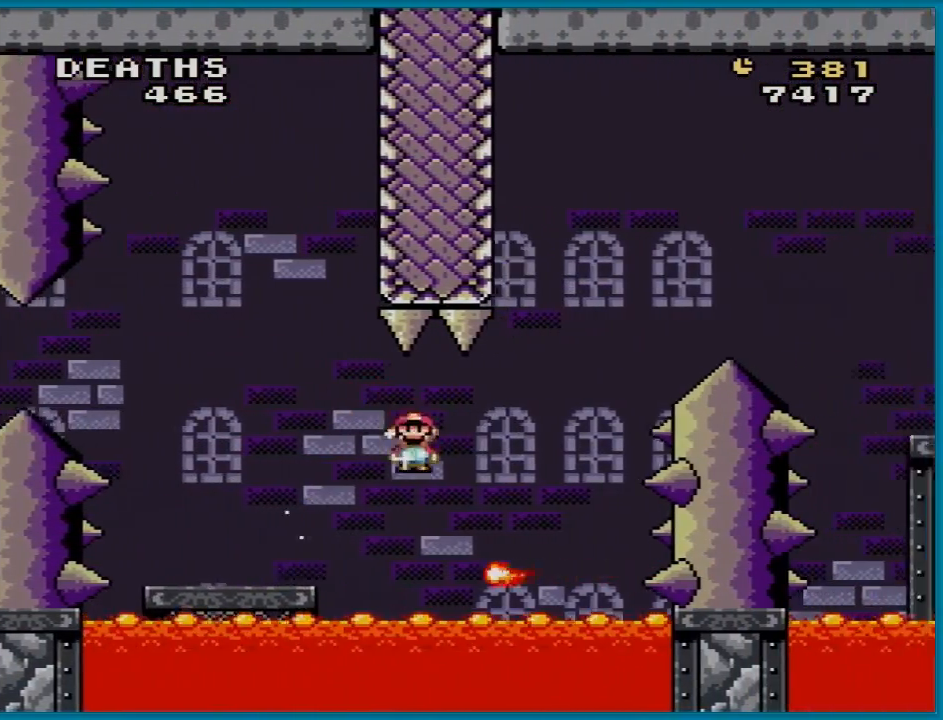
{"buttons": ["A", "X", "DPAD_RIGHT"], "events": [[50, "A", "down"], [50, "DPAD_RIGHT", "down"]]}
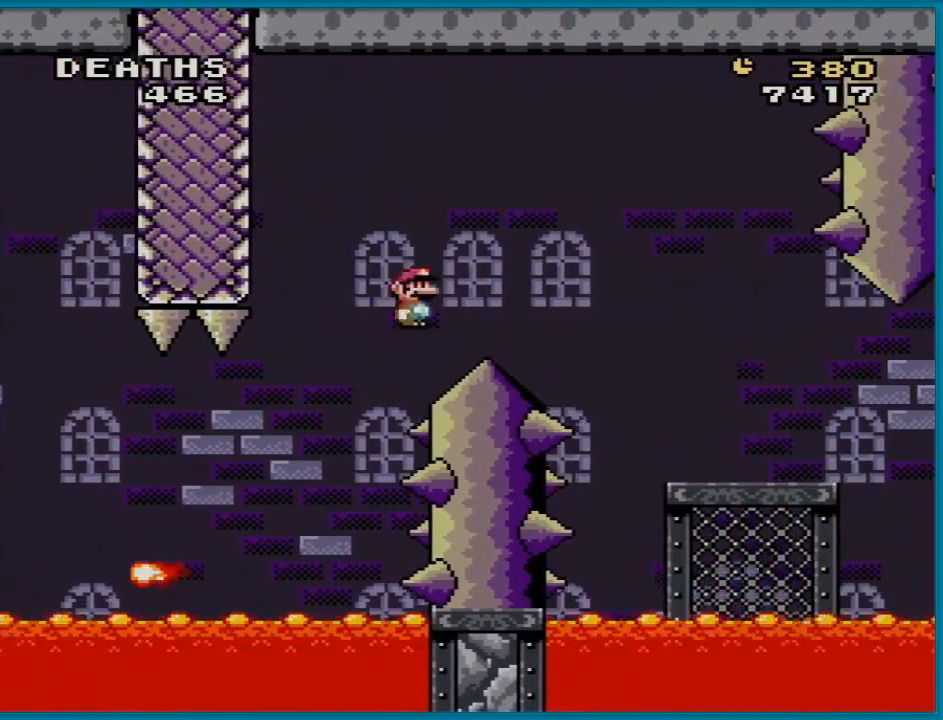
{"buttons": ["X", "DPAD_RIGHT"], "events": [[501, "A", "up"]]}
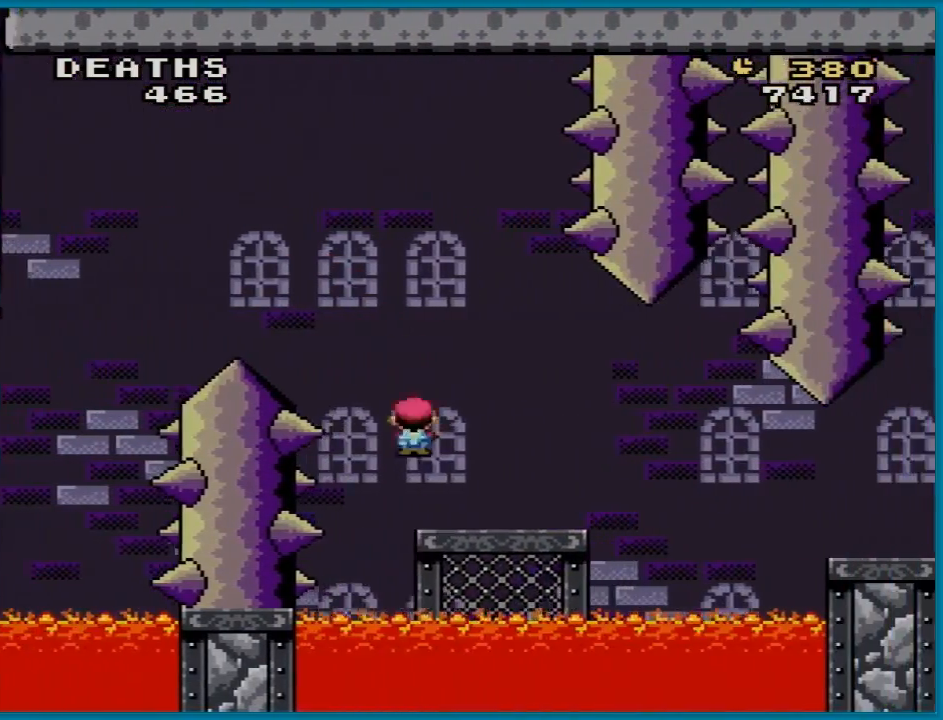
{"buttons": ["A", "X", "DPAD_RIGHT"], "events": [[83, "DPAD_RIGHT", "up"], [83, "DPAD_UP", "down"], [100, "DPAD_LEFT", "down"], [100, "DPAD_UP", "up"], [200, "DPAD_LEFT", "up"], [217, "DPAD_RIGHT", "down"], [484, "A", "down"]]}
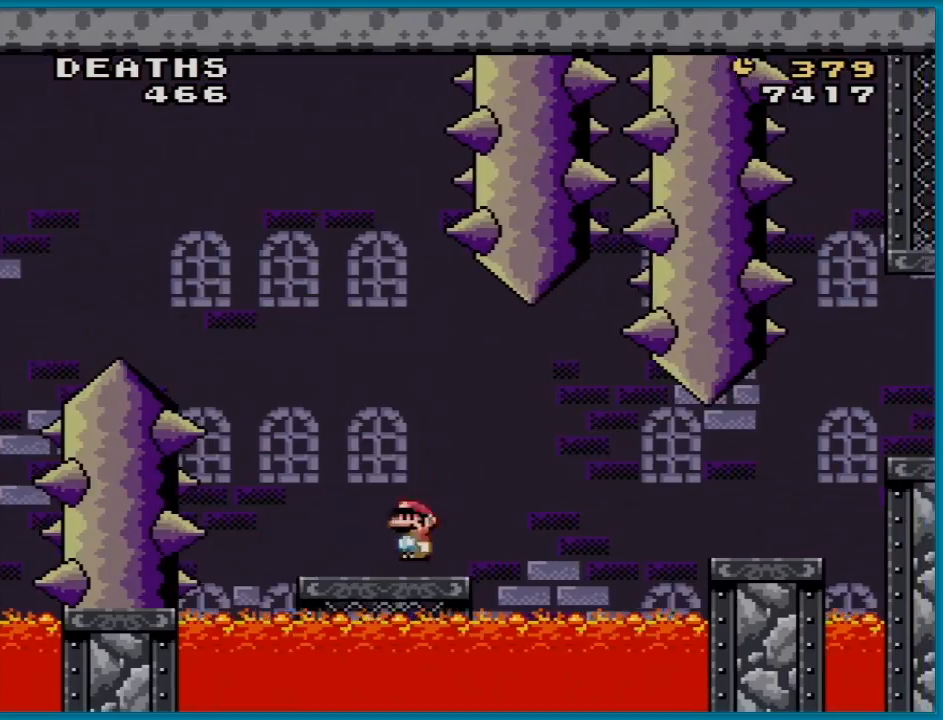
{"buttons": ["A", "X", "DPAD_RIGHT"], "events": [[134, "A", "up"], [201, "A", "down"]]}
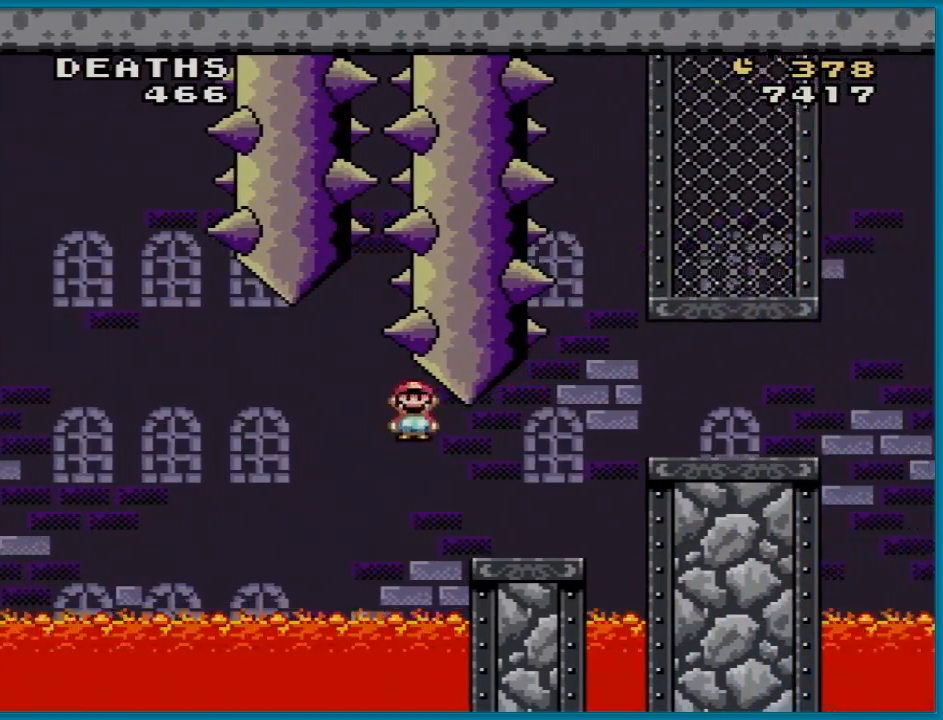
{"buttons": ["X", "DPAD_RIGHT"], "events": [[50, "A", "up"], [200, "A", "down"], [267, "A", "up"]]}
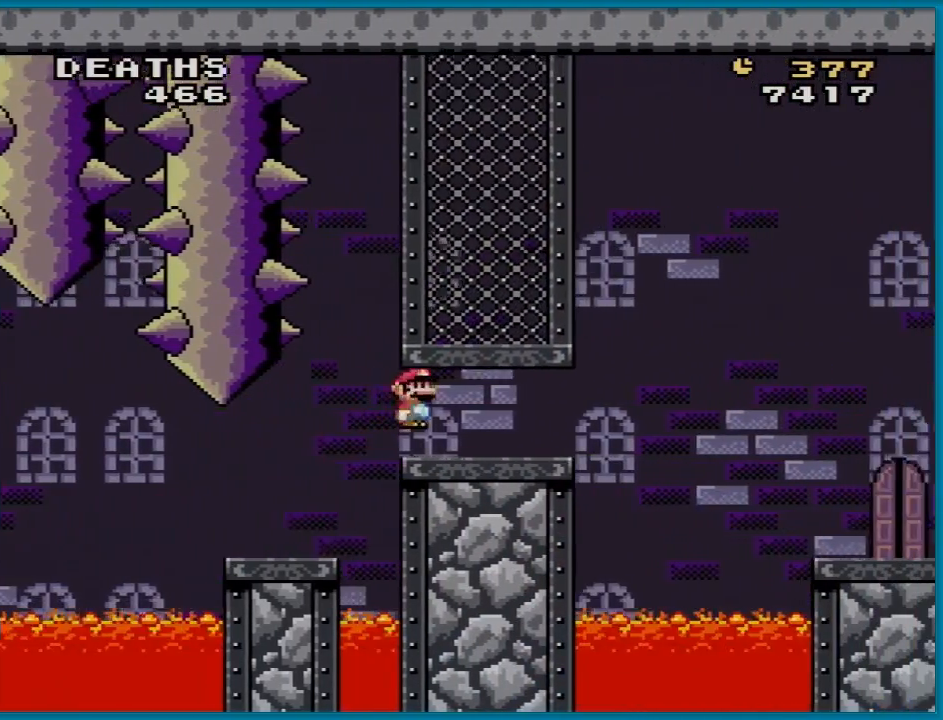
{"buttons": ["X", "DPAD_RIGHT"], "events": [[334, "A", "down"], [484, "A", "up"]]}
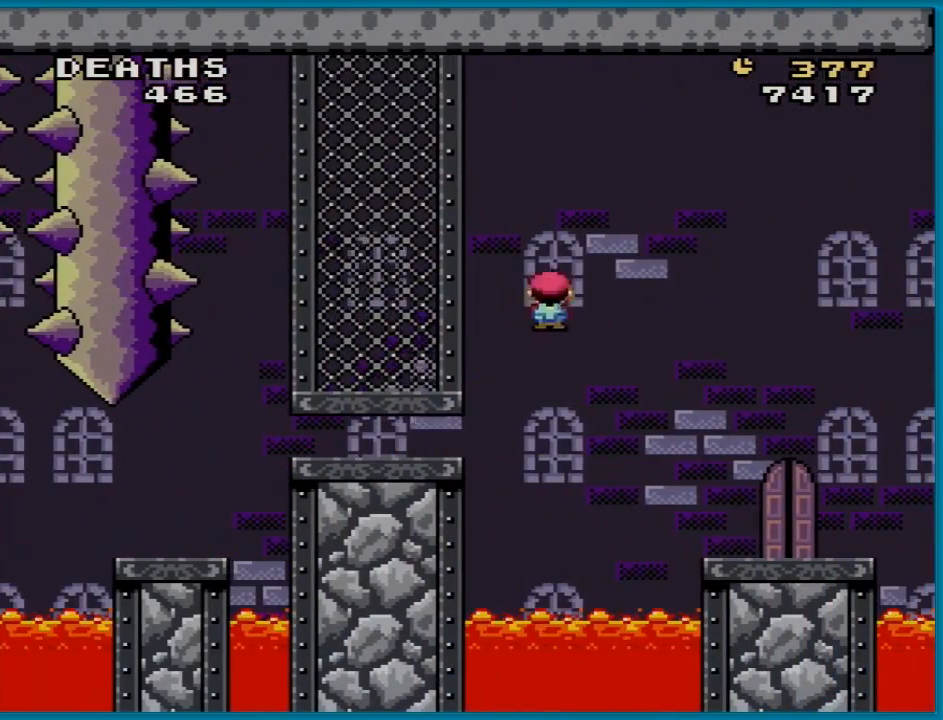
{"buttons": ["X", "DPAD_LEFT"], "events": [[417, "DPAD_RIGHT", "up"], [450, "DPAD_LEFT", "down"]]}
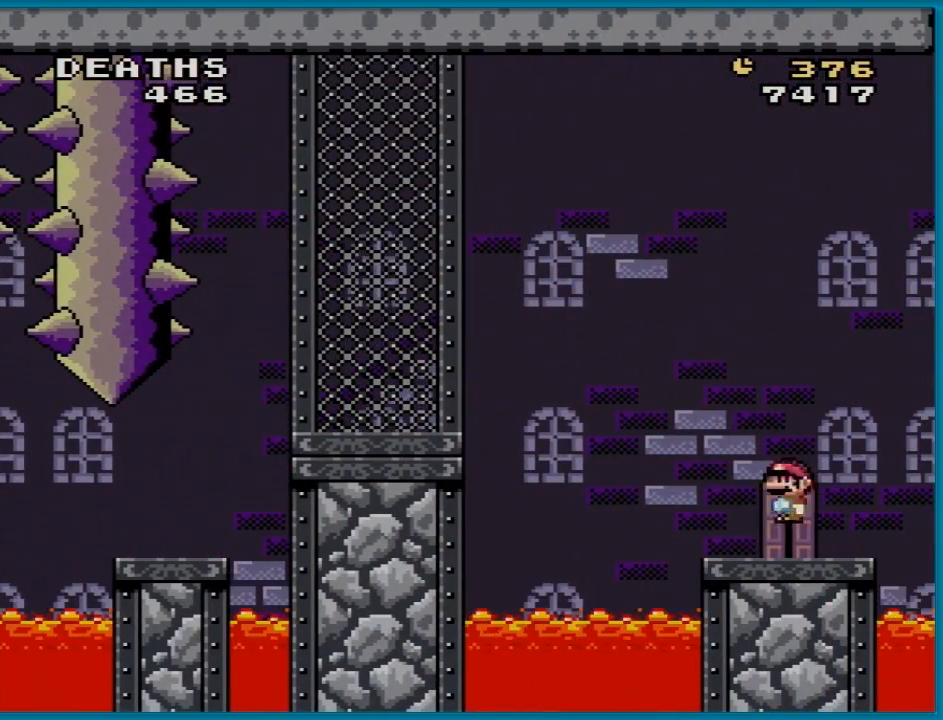
{"buttons": ["X"], "events": [[50, "DPAD_UP", "down"], [100, "DPAD_LEFT", "up"], [251, "DPAD_UP", "up"], [301, "DPAD_UP", "down"], [434, "DPAD_UP", "up"]]}
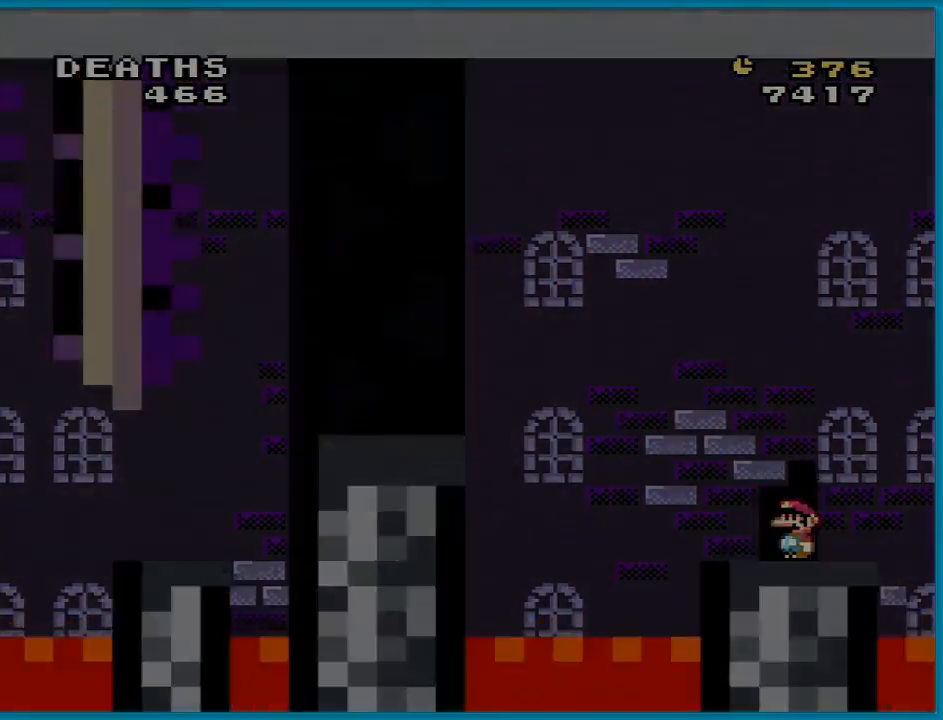
{"buttons": [], "events": [[17, "X", "up"]]}
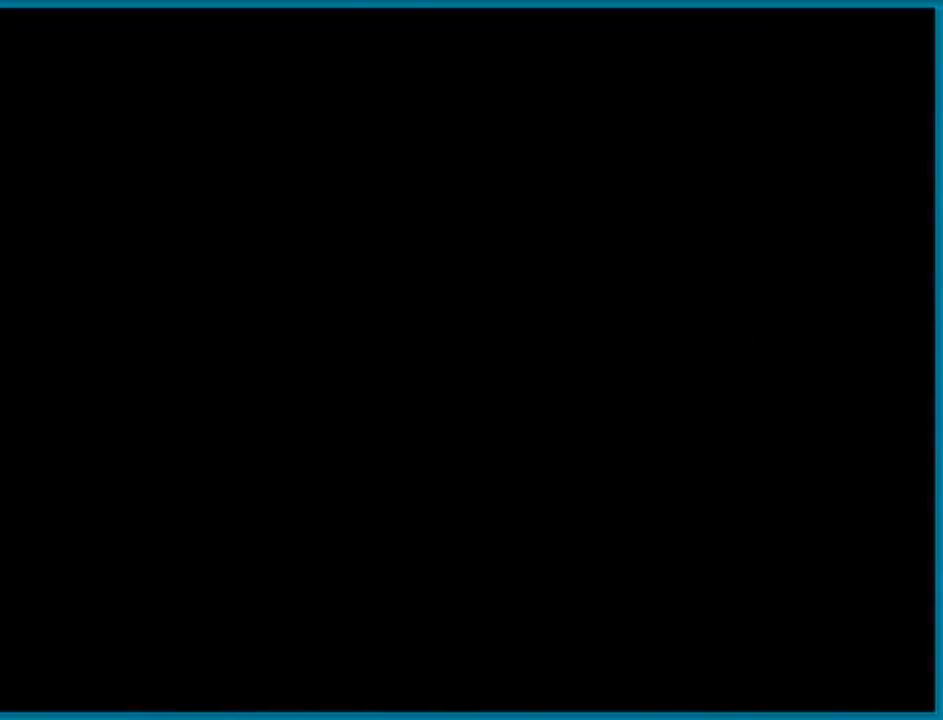
{"buttons": [], "events": []}
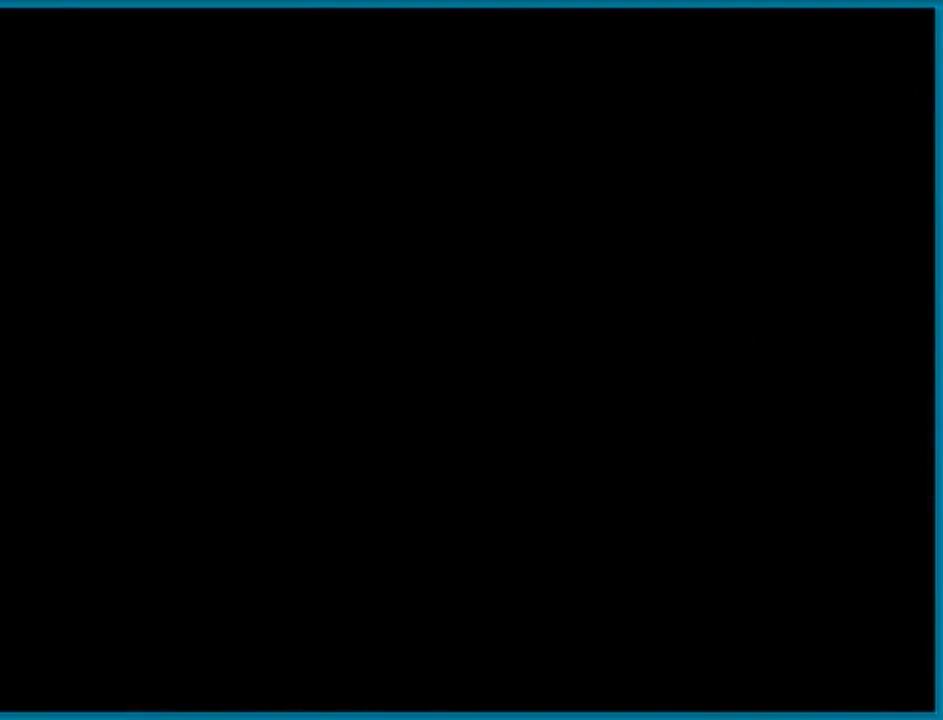
{"buttons": [], "events": []}
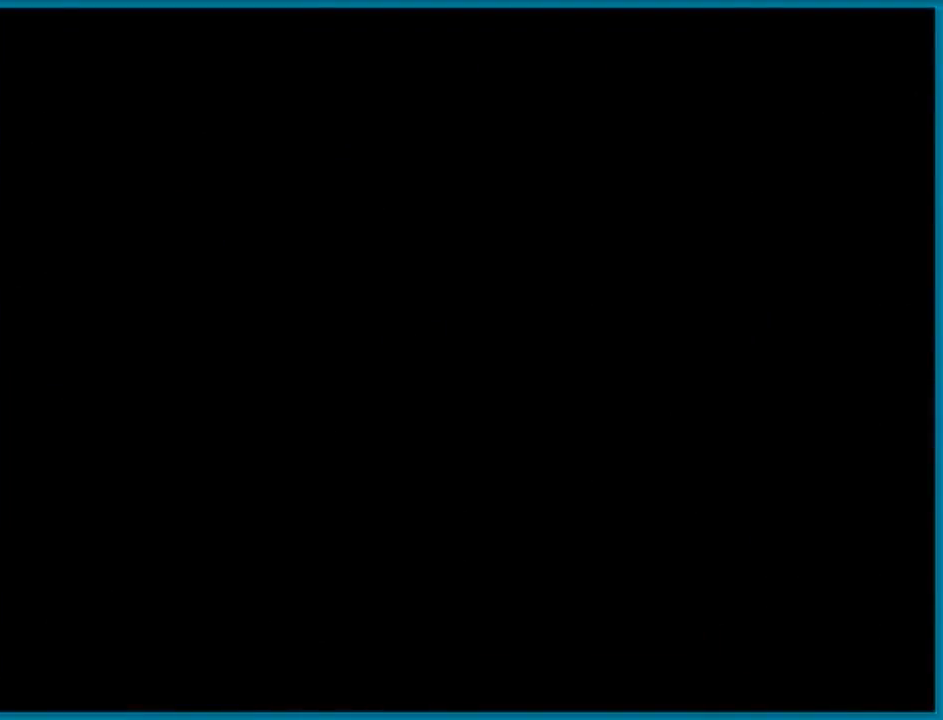
{"buttons": ["Y"], "events": [[317, "Y", "down"]]}
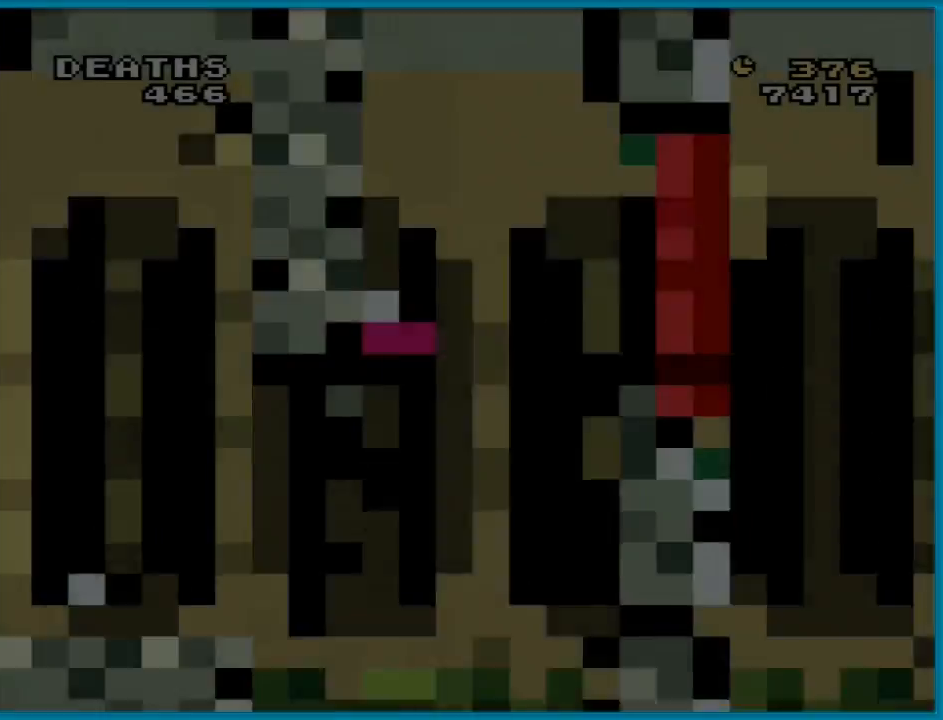
{"buttons": ["Y"], "events": []}
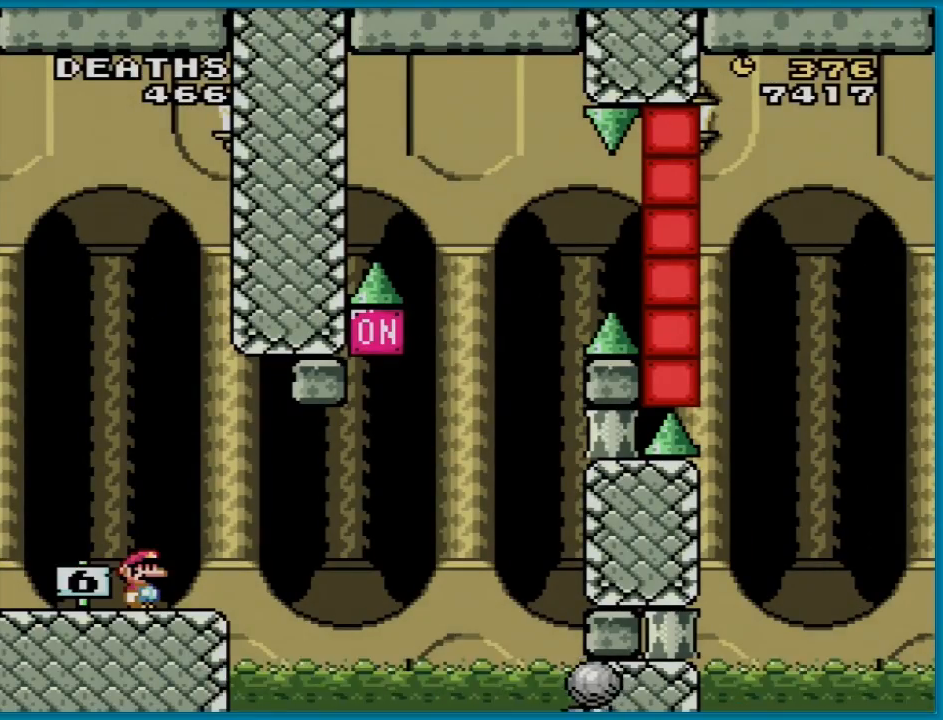
{"buttons": ["Y"], "events": []}
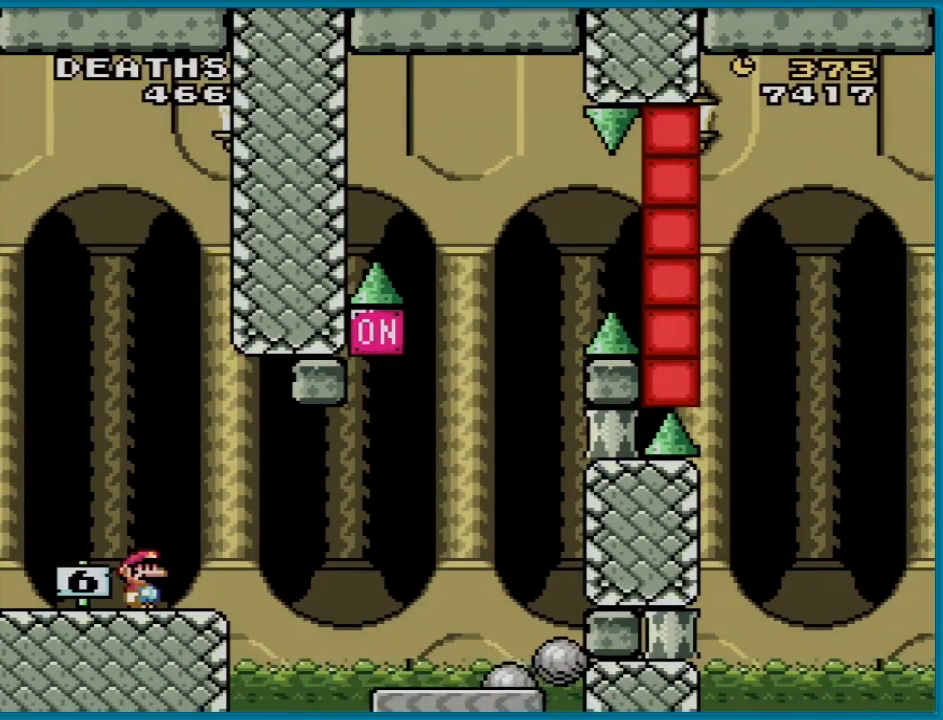
{"buttons": ["X", "DPAD_RIGHT"], "events": [[17, "DPAD_RIGHT", "down"], [67, "Y", "up"], [150, "X", "down"], [234, "A", "down"], [367, "A", "up"]]}
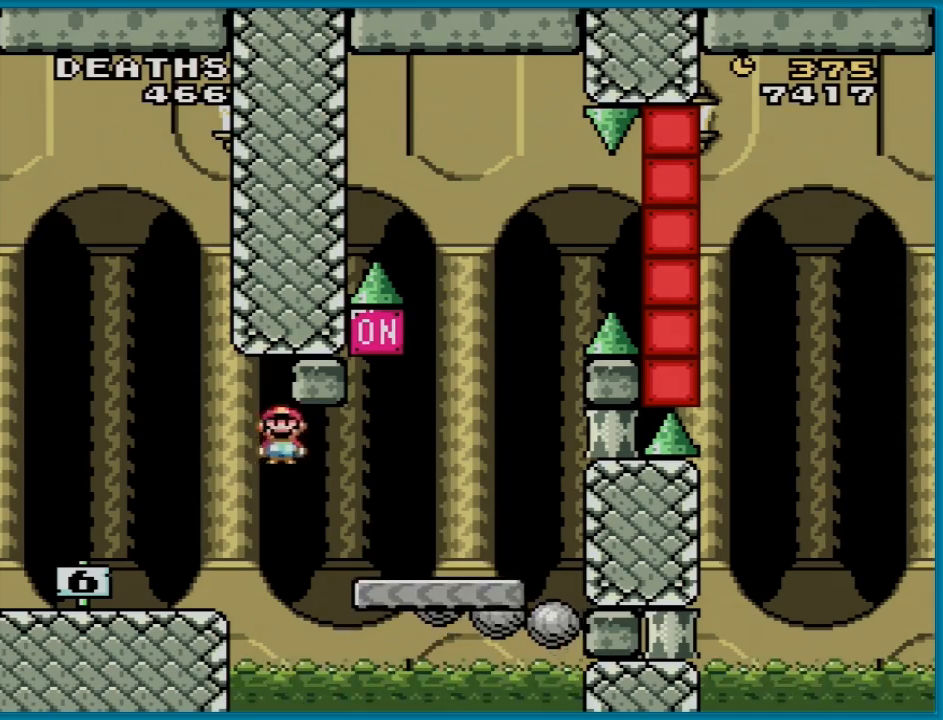
{"buttons": ["B", "Y", "DPAD_RIGHT"], "events": [[133, "Y", "down"], [150, "X", "up"], [200, "DPAD_LEFT", "down"], [200, "DPAD_RIGHT", "up"], [250, "B", "down"], [367, "DPAD_LEFT", "up"], [367, "DPAD_RIGHT", "down"]]}
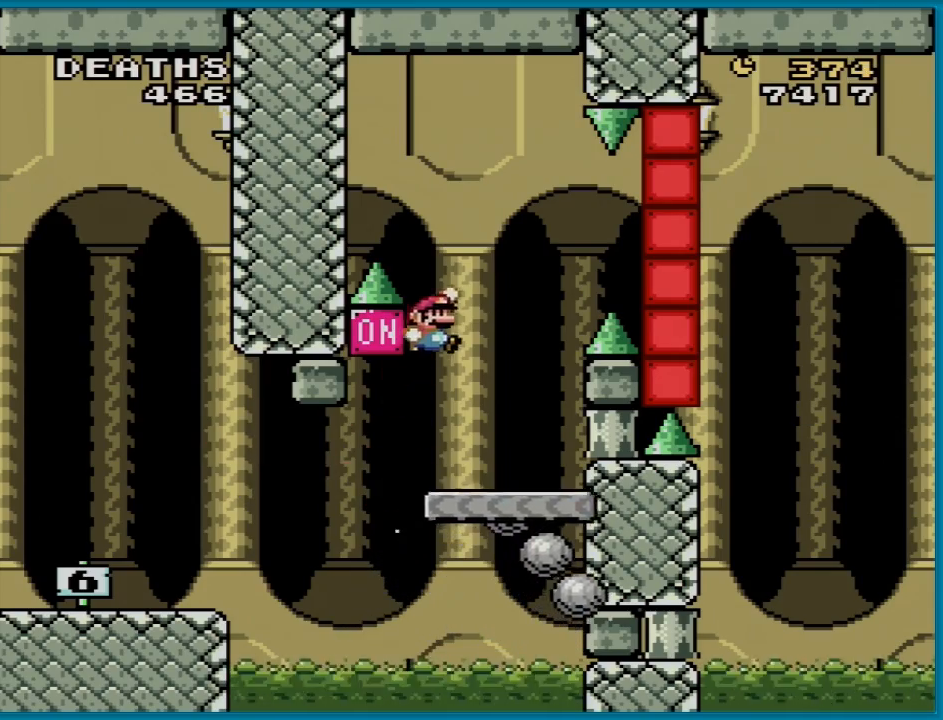
{"buttons": ["Y", "DPAD_LEFT"], "events": [[134, "B", "up"], [217, "DPAD_DOWN", "down"], [217, "DPAD_RIGHT", "up"], [234, "DPAD_DOWN", "up"], [234, "DPAD_LEFT", "down"], [334, "DPAD_LEFT", "up"], [334, "DPAD_RIGHT", "down"], [467, "DPAD_RIGHT", "up"], [501, "DPAD_LEFT", "down"]]}
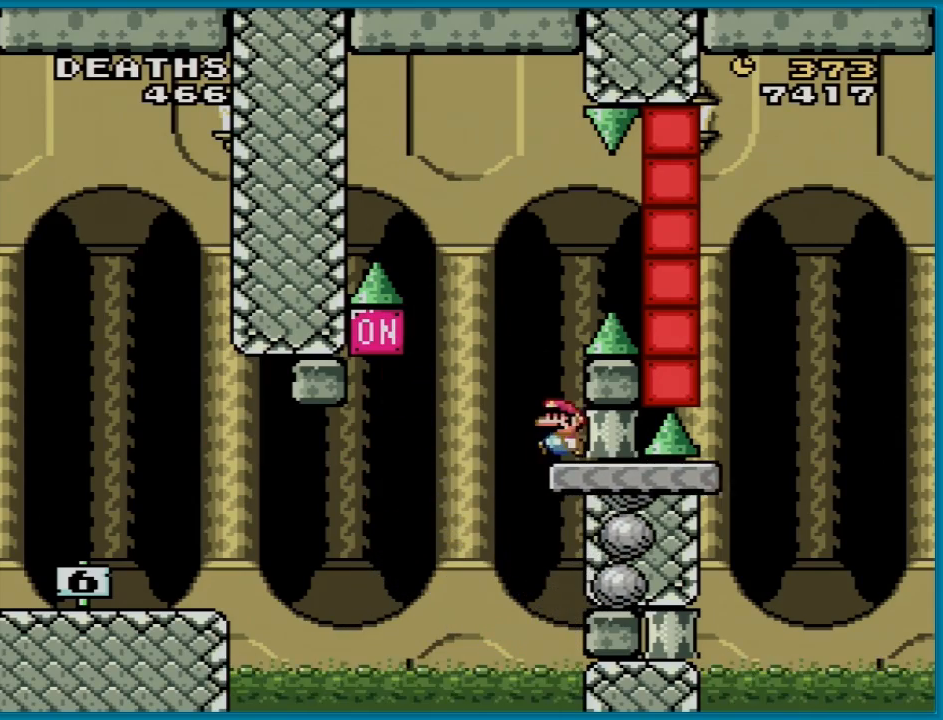
{"buttons": ["B", "Y", "DPAD_LEFT"], "events": [[33, "B", "down"], [233, "DPAD_LEFT", "up"], [250, "DPAD_RIGHT", "down"], [400, "DPAD_LEFT", "down"], [400, "DPAD_RIGHT", "up"], [400, "DPAD_UP", "down"], [417, "DPAD_UP", "up"]]}
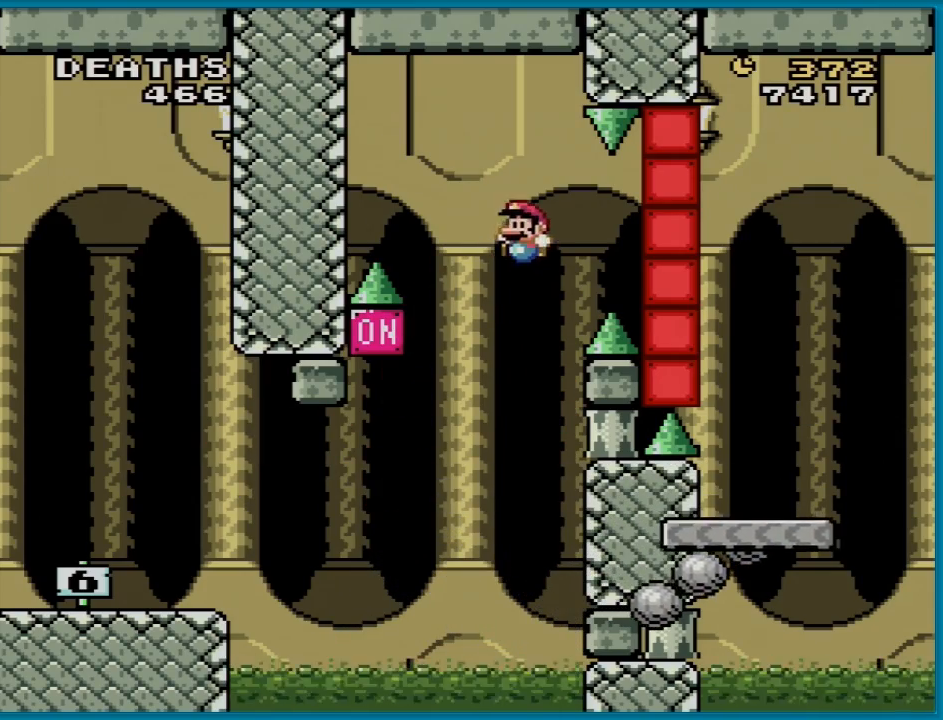
{"buttons": ["Y"], "events": [[67, "DPAD_DOWN", "down"], [84, "DPAD_DOWN", "up"], [84, "DPAD_LEFT", "up"], [84, "DPAD_RIGHT", "down"], [250, "DPAD_RIGHT", "up"], [467, "B", "up"]]}
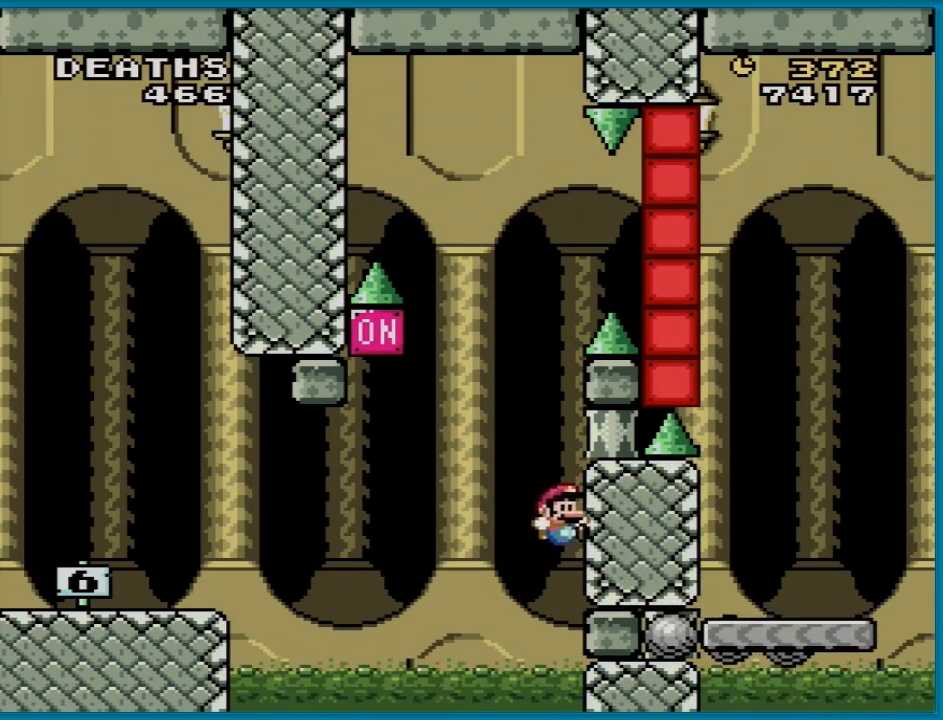
{"buttons": [], "events": [[83, "Y", "up"]]}
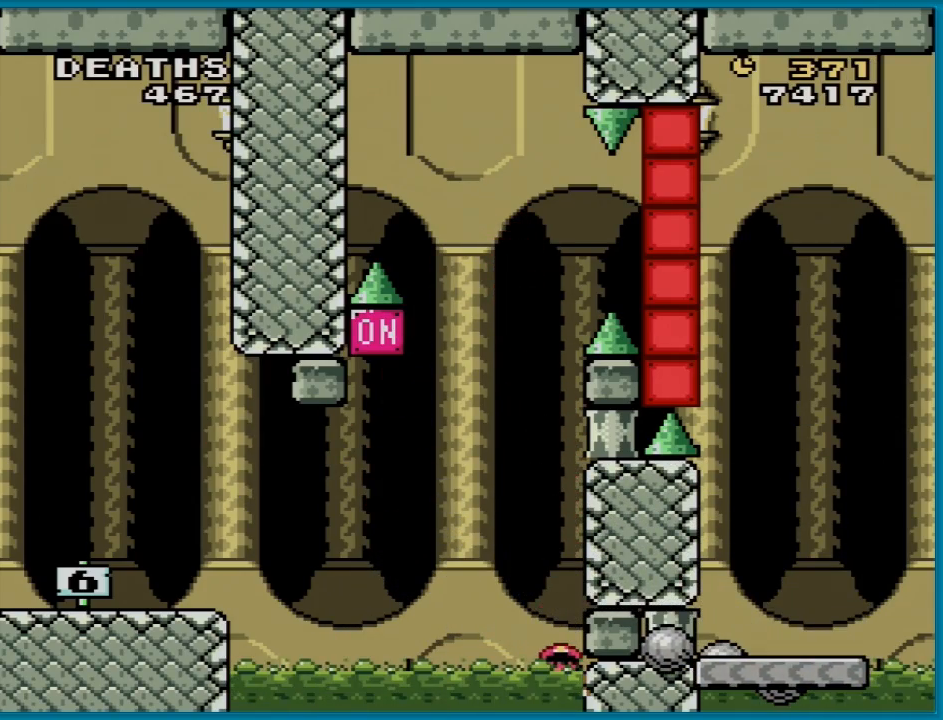
{"buttons": [], "events": [[167, "A", "down"], [250, "A", "up"], [367, "A", "down"], [467, "A", "up"]]}
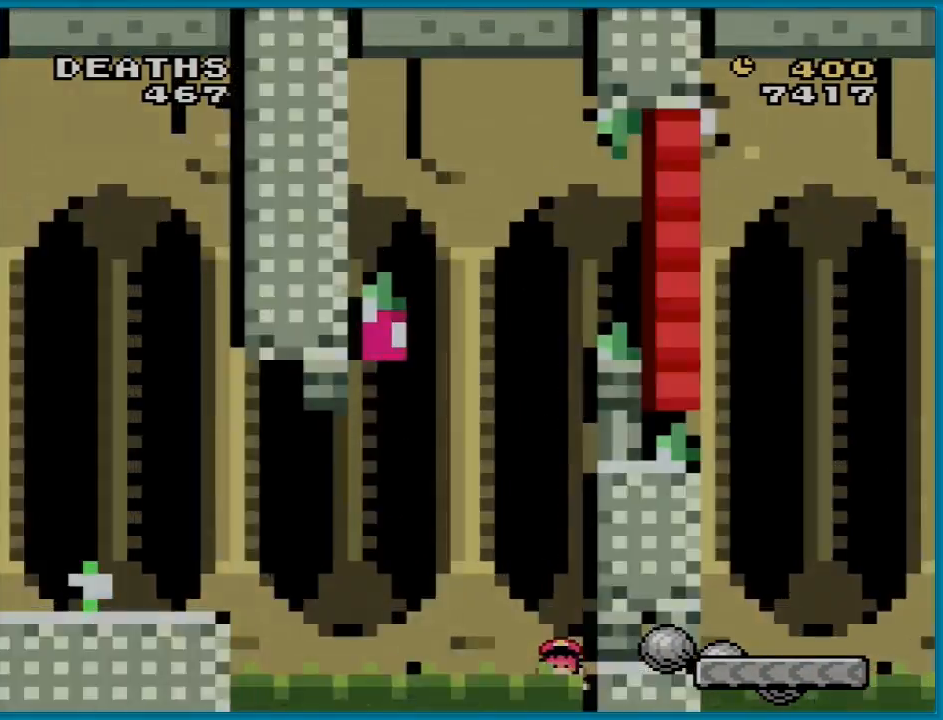
{"buttons": ["X"], "events": [[50, "A", "down"], [167, "A", "up"], [250, "DPAD_LEFT", "down"], [250, "X", "down"], [367, "DPAD_LEFT", "up"]]}
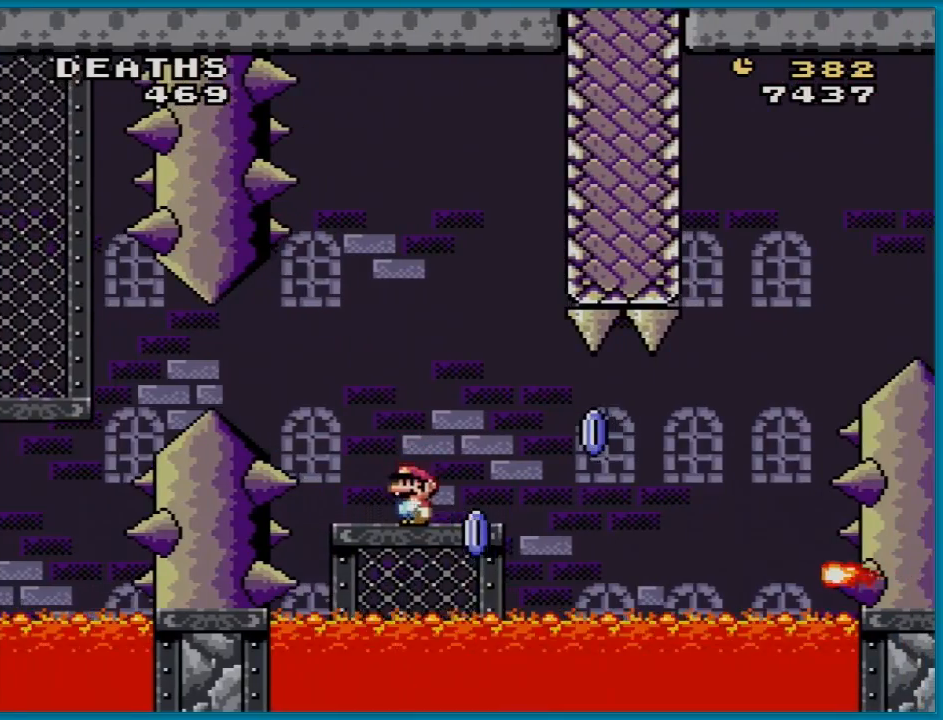
{"buttons": ["X", "DPAD_RIGHT"], "events": [[34, "DPAD_RIGHT", "down"], [250, "A", "down"], [300, "A", "up"]]}
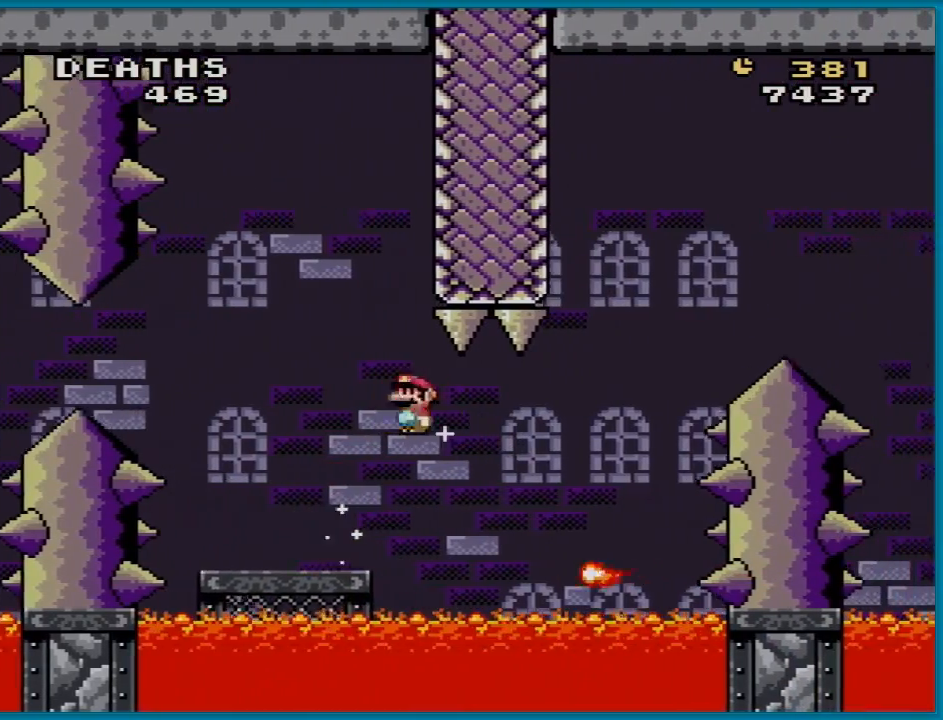
{"buttons": ["A", "X", "DPAD_RIGHT"], "events": [[116, "A", "down"], [250, "DPAD_RIGHT", "up"], [300, "DPAD_RIGHT", "down"]]}